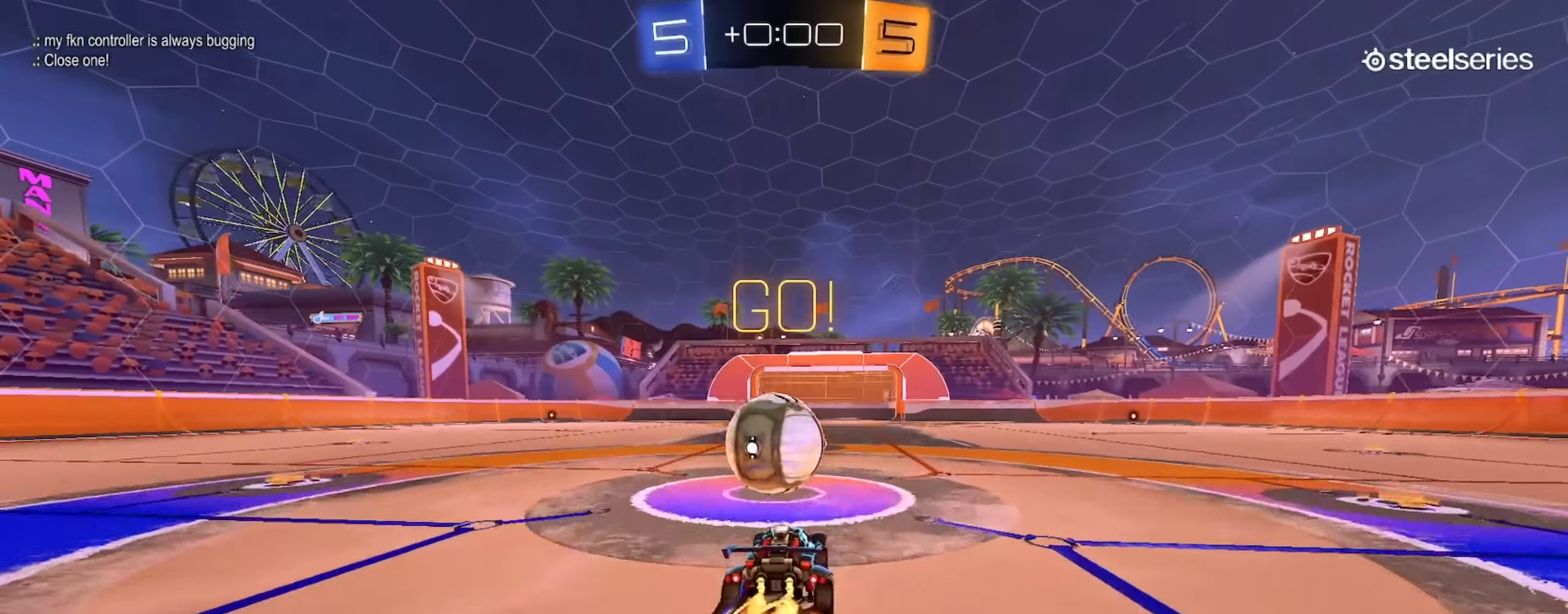
Gameplay with a controller (PlayStation layout); each line is a JSON object with the inputs held at the frame after it. "events" lists button and stick changes between this image and that frame as [ms after this image, input, new state], when the widget could be followed in between. This document gives stick clicks only as held states, not as events. Not read: R1.
{"buttons": ["L1", "R2"], "left_stick": "down-right", "right_stick": "center", "events": [[33, "CROSS", "up"], [33, "L1", "down"], [67, "left_stick", "up-left"], [150, "CROSS", "down"], [200, "left_stick", "left"], [284, "left_stick", "down"], [300, "CROSS", "up"], [467, "left_stick", "down-right"]]}
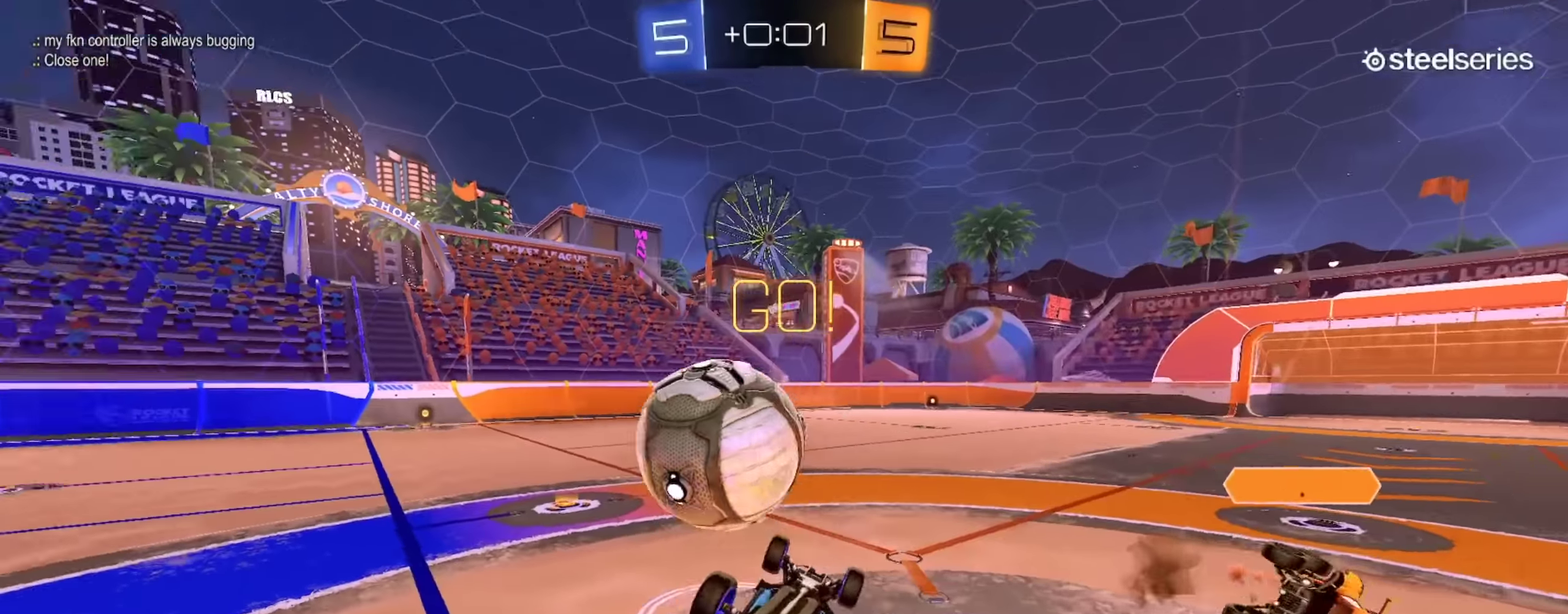
{"buttons": ["R2"], "left_stick": "left", "right_stick": "center", "events": [[167, "CIRCLE", "down"], [167, "left_stick", "up"], [267, "left_stick", "down-left"], [284, "L1", "up"], [317, "left_stick", "center"], [484, "left_stick", "left"], [501, "CIRCLE", "up"]]}
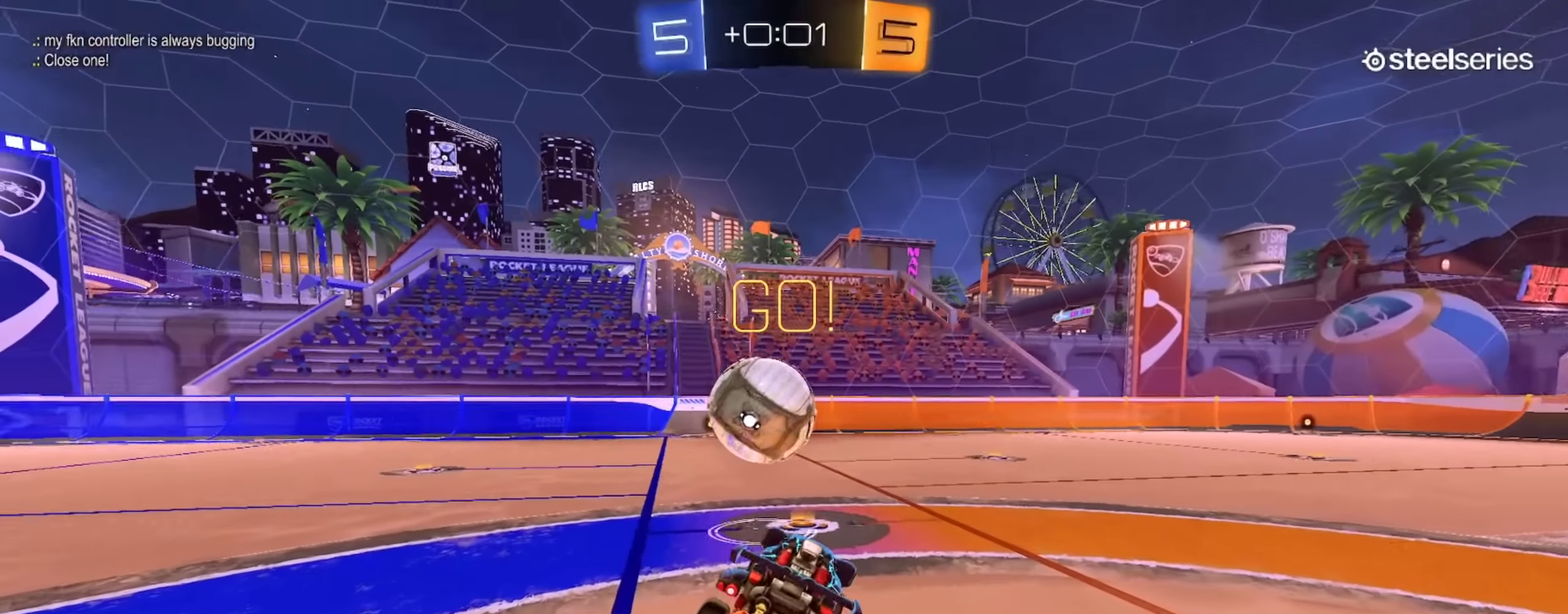
{"buttons": ["CROSS", "R2"], "left_stick": "right", "right_stick": "center", "events": [[50, "left_stick", "center"], [450, "left_stick", "right"], [484, "CROSS", "down"]]}
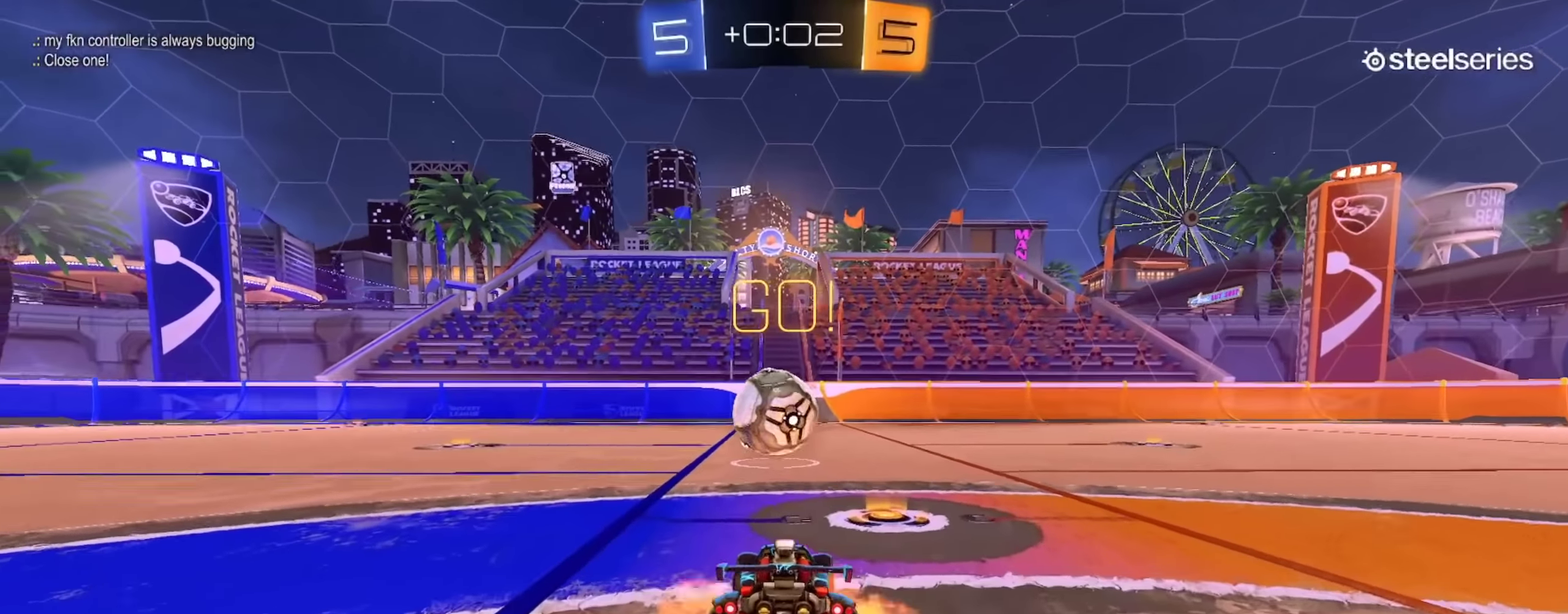
{"buttons": ["L1", "R2"], "left_stick": "down-right", "right_stick": "center", "events": [[17, "L1", "down"], [51, "CROSS", "up"], [51, "left_stick", "up-right"], [117, "CROSS", "down"], [167, "left_stick", "down"], [251, "TRIANGLE", "down"], [284, "CROSS", "up"], [317, "CIRCLE", "down"], [351, "TRIANGLE", "up"], [384, "CIRCLE", "up"], [384, "left_stick", "down-right"]]}
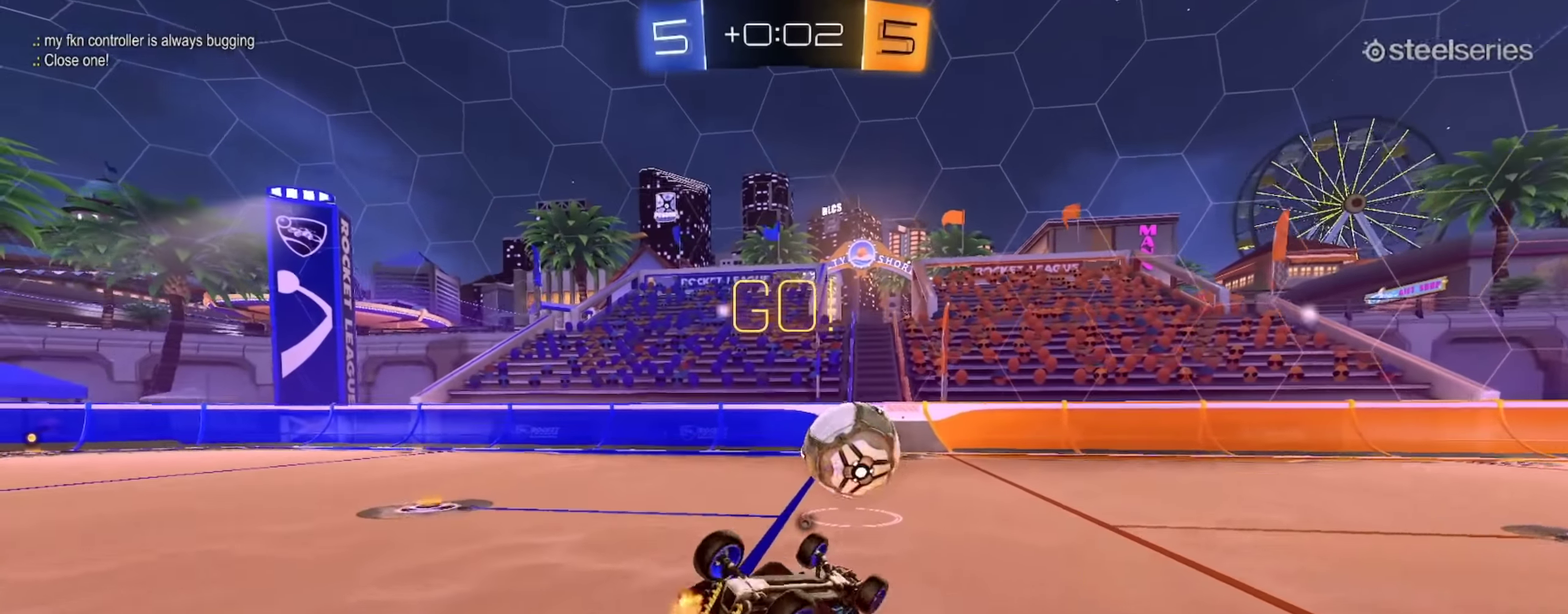
{"buttons": ["CIRCLE", "R2"], "left_stick": "center", "right_stick": "center", "events": [[50, "left_stick", "right"], [167, "CIRCLE", "down"], [200, "left_stick", "down-right"], [250, "left_stick", "down"], [300, "CIRCLE", "up"], [367, "L1", "up"], [367, "left_stick", "center"], [417, "CIRCLE", "down"]]}
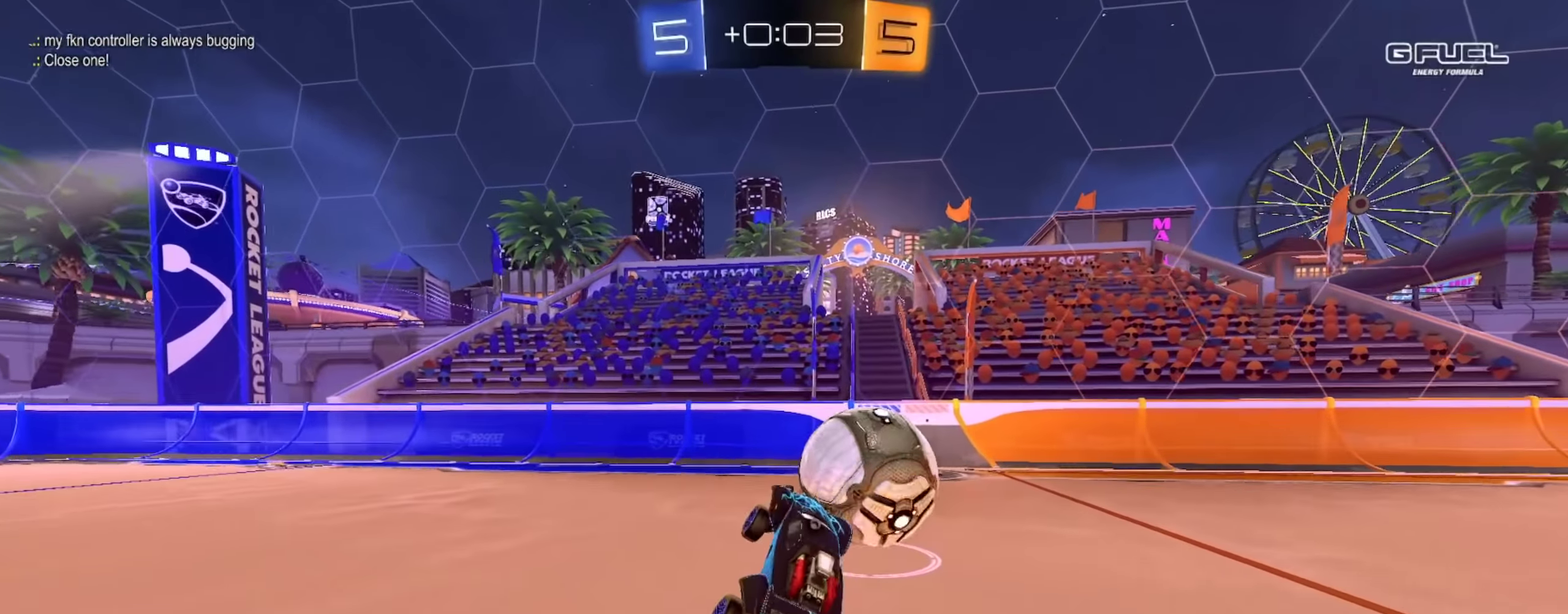
{"buttons": ["R2"], "left_stick": "right", "right_stick": "center", "events": [[50, "CIRCLE", "up"], [50, "left_stick", "up-left"], [200, "left_stick", "up-right"], [350, "TRIANGLE", "down"], [400, "left_stick", "right"], [450, "TRIANGLE", "up"]]}
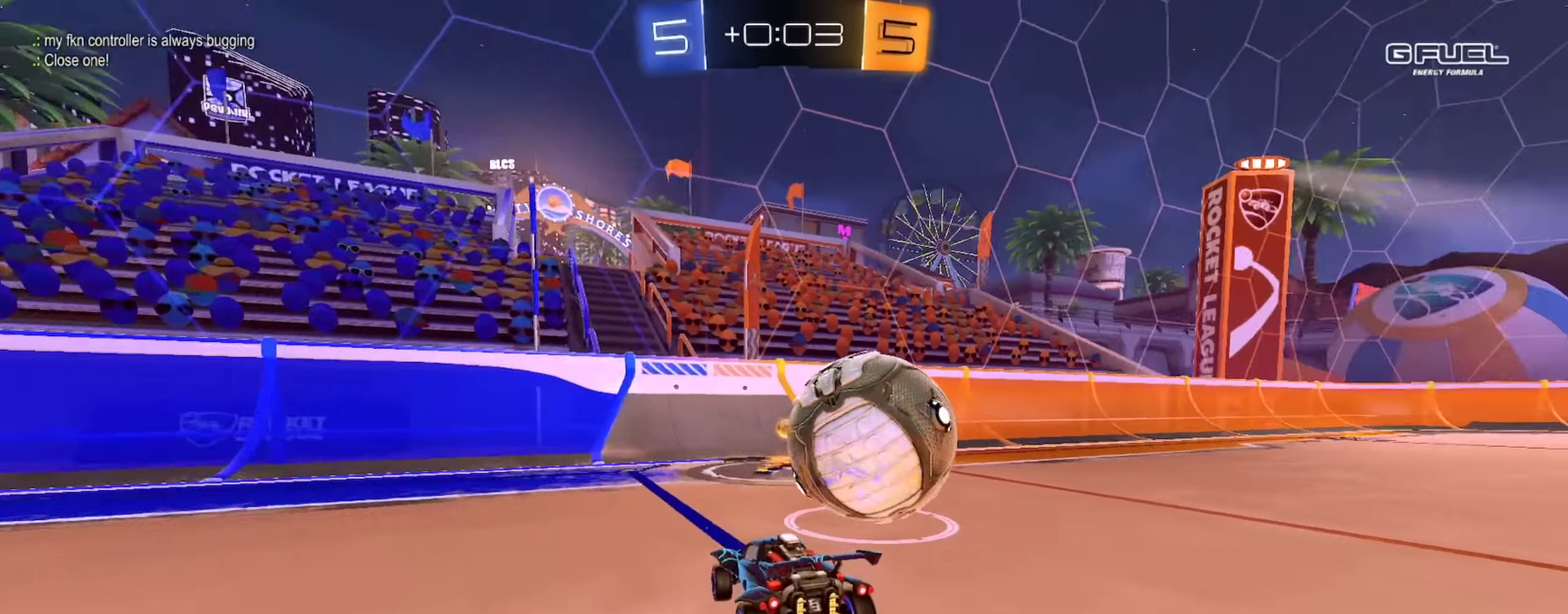
{"buttons": ["R2"], "left_stick": "center", "right_stick": "center", "events": [[84, "left_stick", "center"]]}
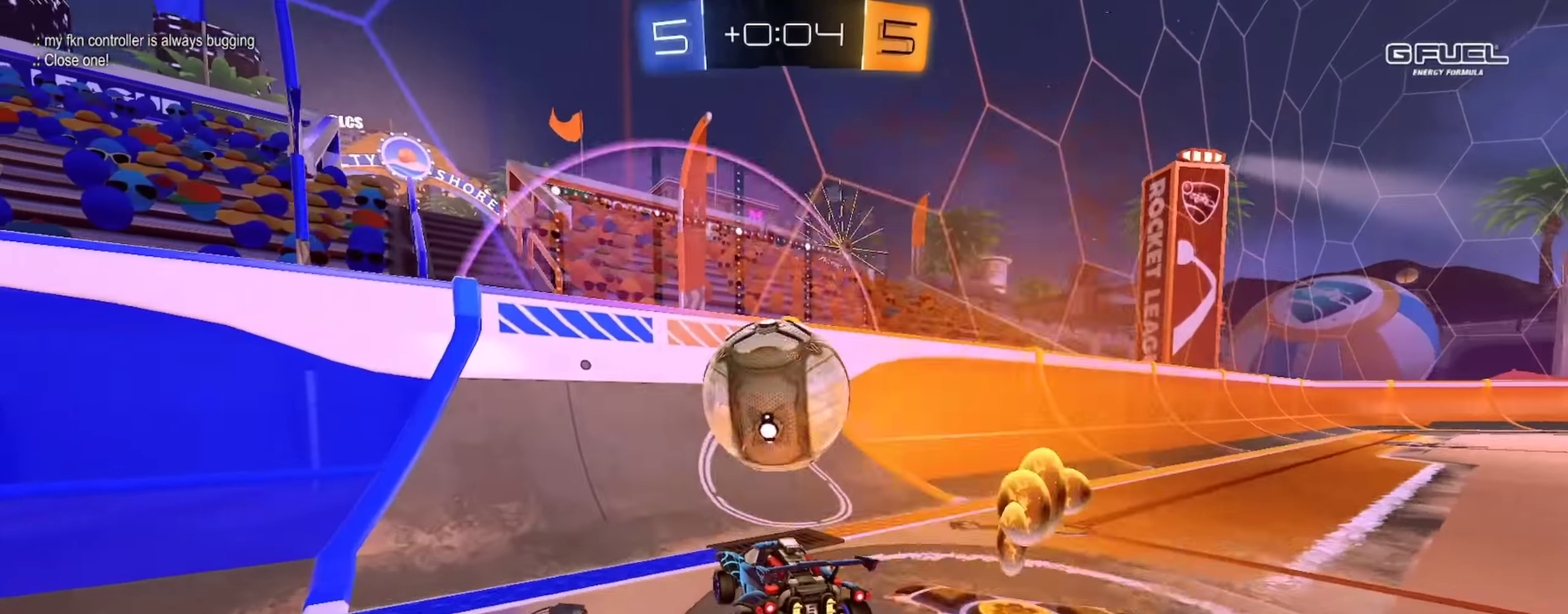
{"buttons": ["CROSS", "L1", "R2"], "left_stick": "up-right", "right_stick": "center", "events": [[367, "left_stick", "right"], [484, "CROSS", "down"], [500, "L1", "down"], [500, "left_stick", "up-right"]]}
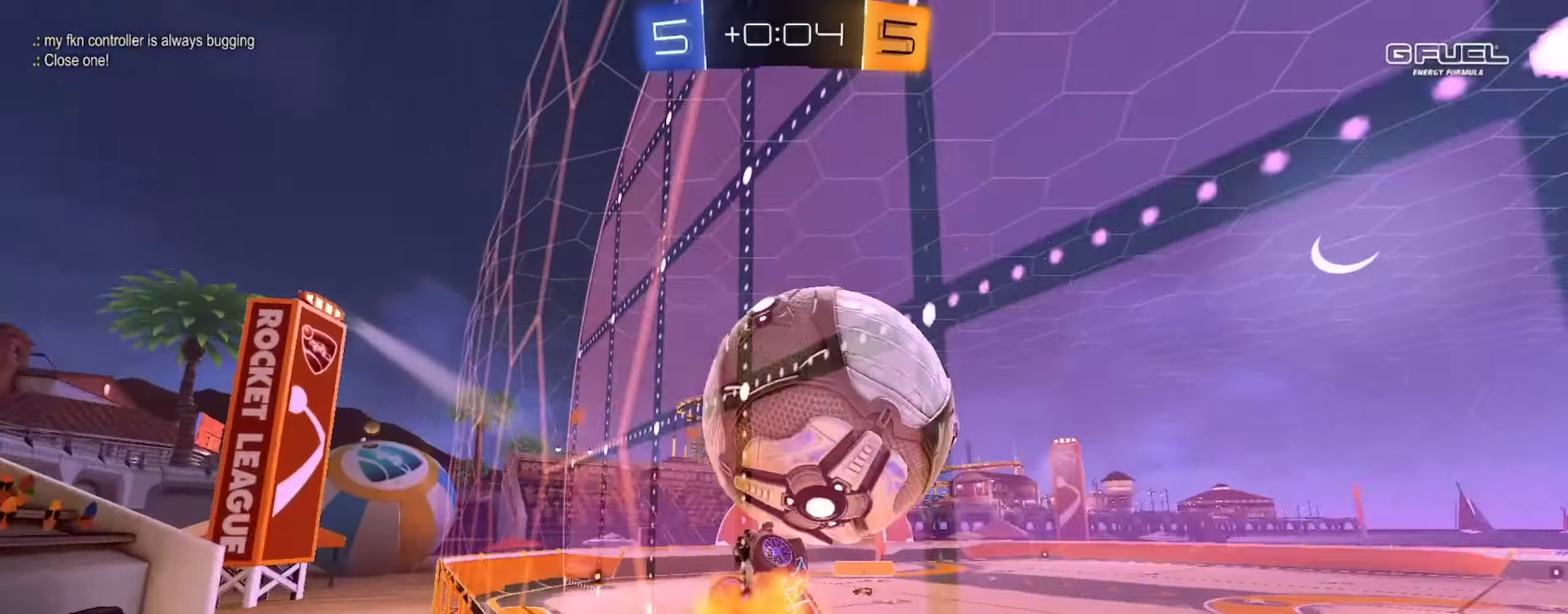
{"buttons": ["CIRCLE", "L1", "R2"], "left_stick": "center", "right_stick": "center", "events": [[84, "left_stick", "up"], [100, "CROSS", "up"], [134, "left_stick", "up-left"], [184, "left_stick", "left"], [267, "left_stick", "down-right"], [334, "left_stick", "right"], [467, "CIRCLE", "down"], [467, "left_stick", "center"]]}
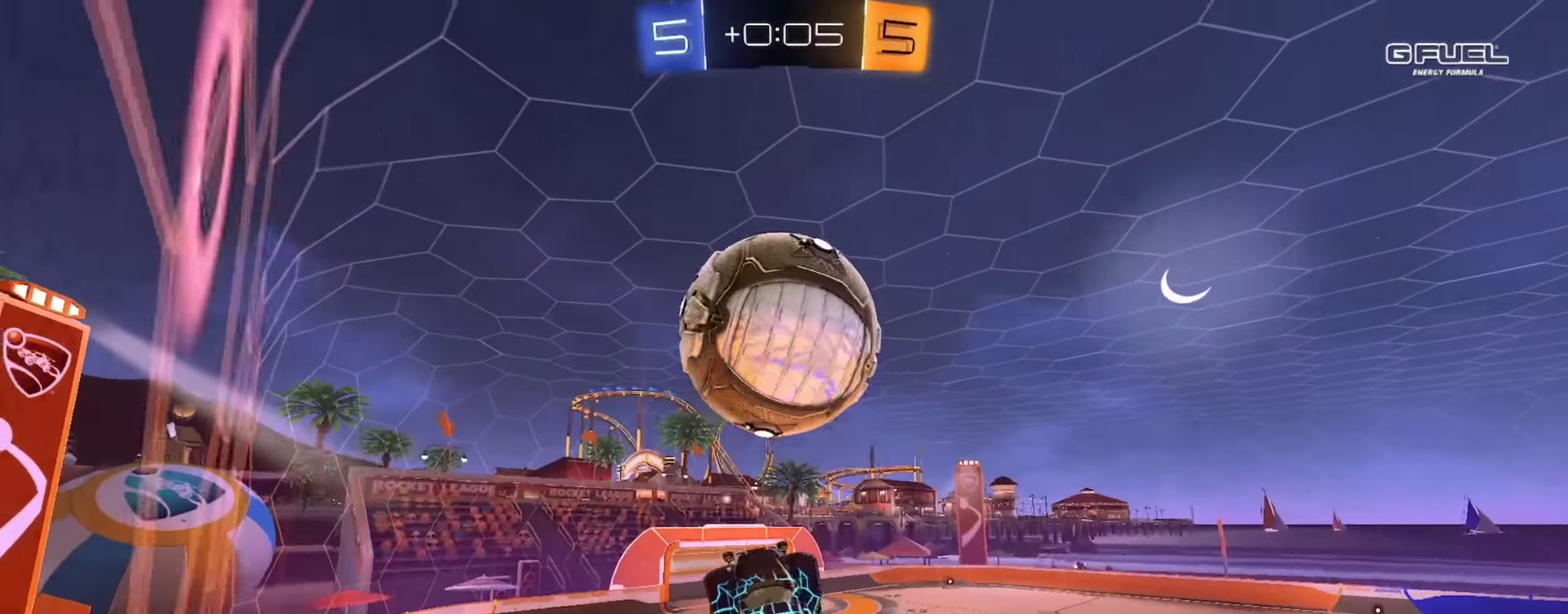
{"buttons": ["R2"], "left_stick": "center", "right_stick": "center", "events": [[166, "left_stick", "left"], [233, "left_stick", "down-left"], [283, "left_stick", "down"], [366, "L1", "up"], [383, "left_stick", "down-left"], [483, "left_stick", "center"], [500, "CIRCLE", "up"]]}
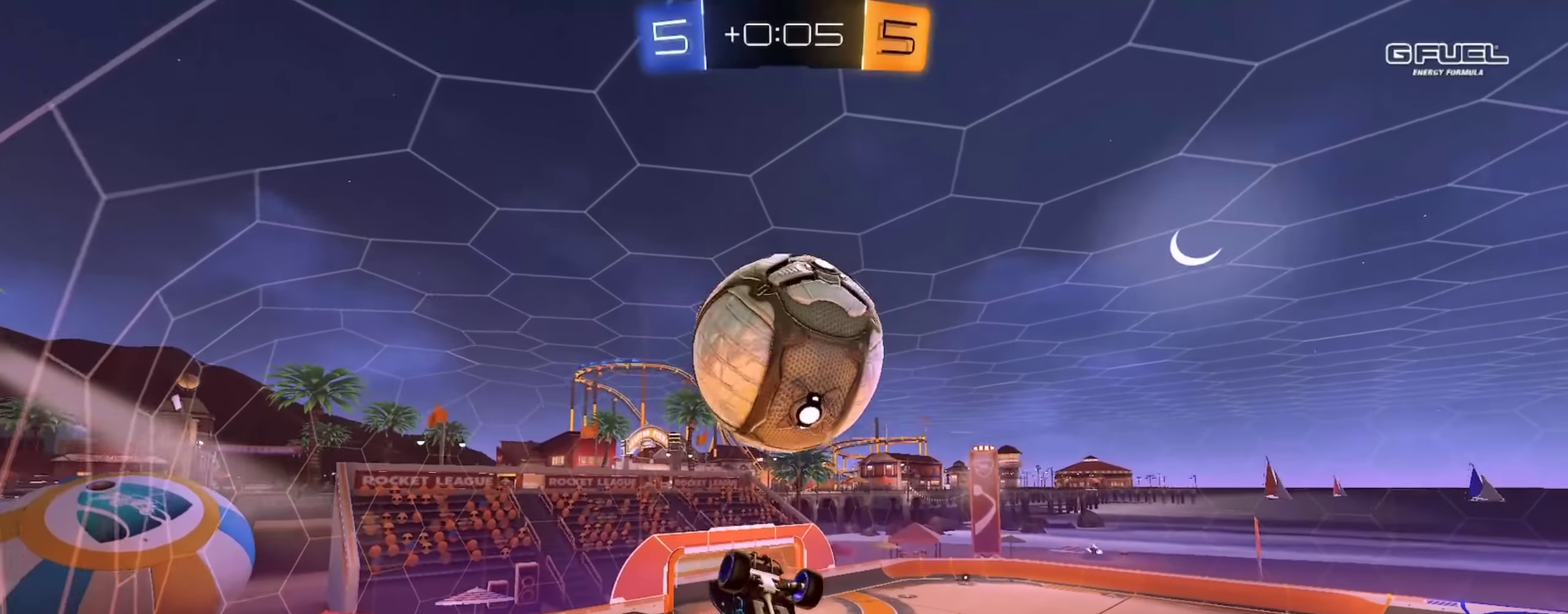
{"buttons": ["R2"], "left_stick": "up", "right_stick": "center", "events": [[67, "left_stick", "down-left"], [300, "CIRCLE", "down"], [300, "left_stick", "center"], [350, "left_stick", "up-left"], [367, "L1", "down"], [400, "left_stick", "up"], [417, "L1", "up"], [500, "CIRCLE", "up"]]}
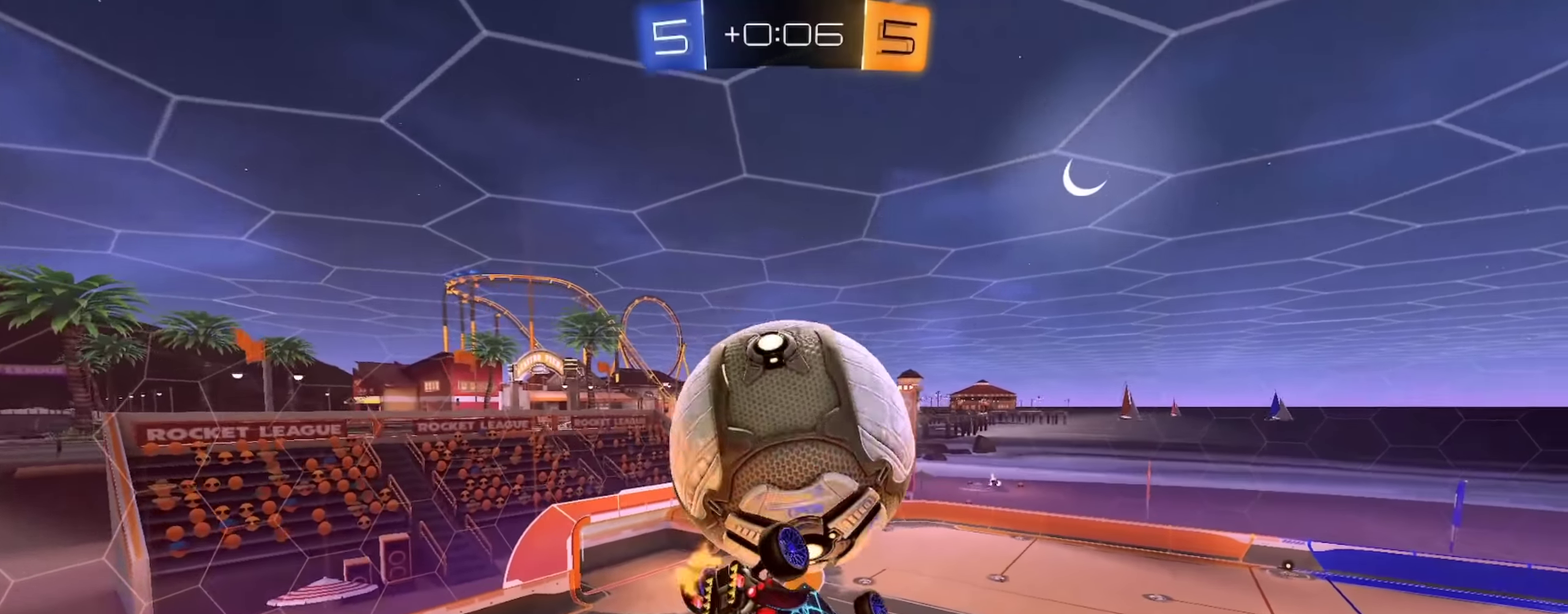
{"buttons": ["L1"], "left_stick": "down", "right_stick": "center", "events": [[84, "R2", "up"], [134, "L1", "down"], [334, "L1", "up"], [367, "left_stick", "left"], [417, "L1", "down"], [417, "left_stick", "down-left"], [467, "left_stick", "down"]]}
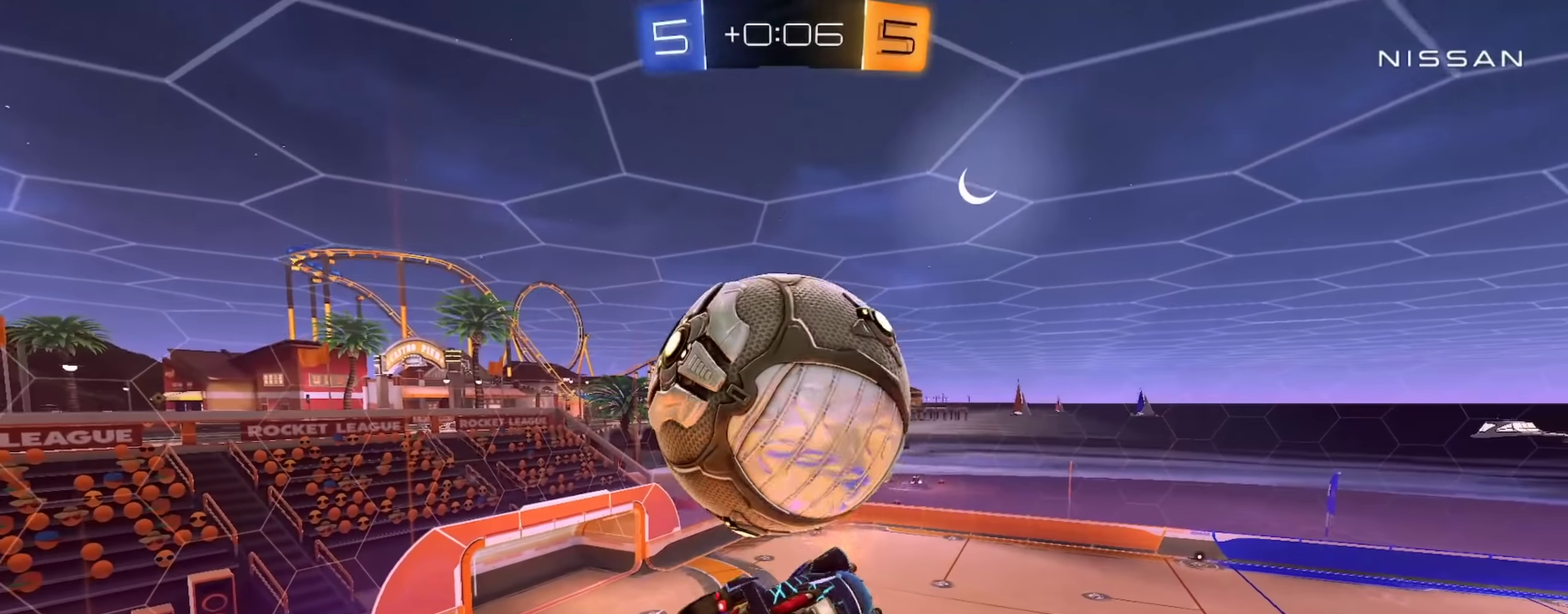
{"buttons": ["CIRCLE", "L1", "R2"], "left_stick": "right", "right_stick": "center"}
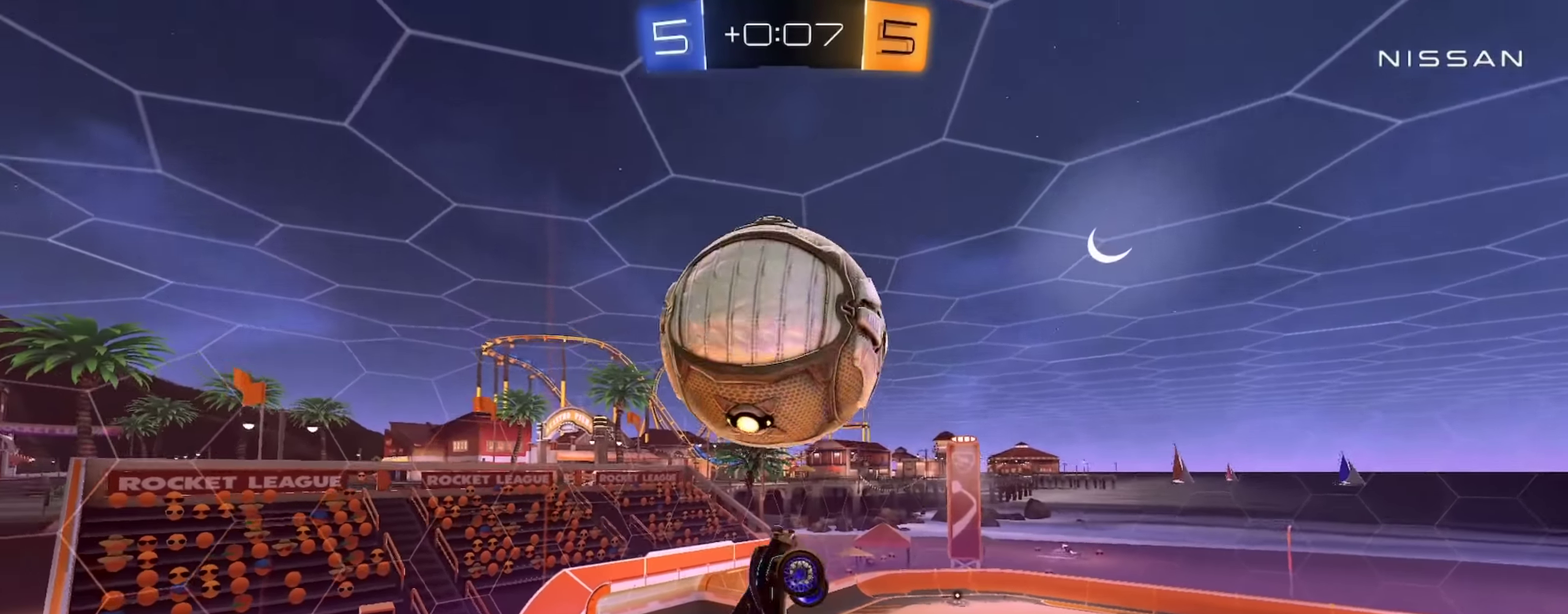
{"buttons": ["CIRCLE", "L1", "R2"], "left_stick": "up-right", "right_stick": "center"}
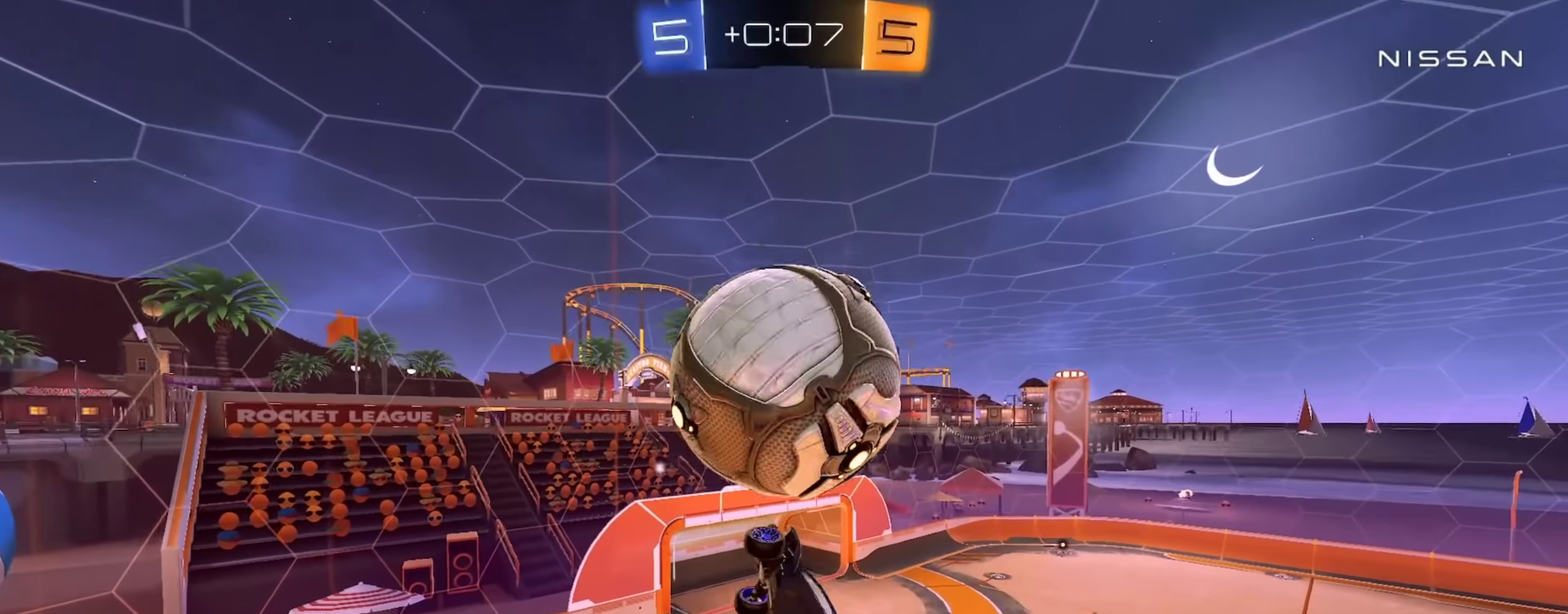
{"buttons": ["CIRCLE", "L1", "R2"], "left_stick": "down", "right_stick": "center", "events": [[133, "CIRCLE", "up"], [167, "R2", "up"], [167, "left_stick", "up-left"], [250, "left_stick", "down"], [283, "CIRCLE", "down"], [367, "R2", "down"]]}
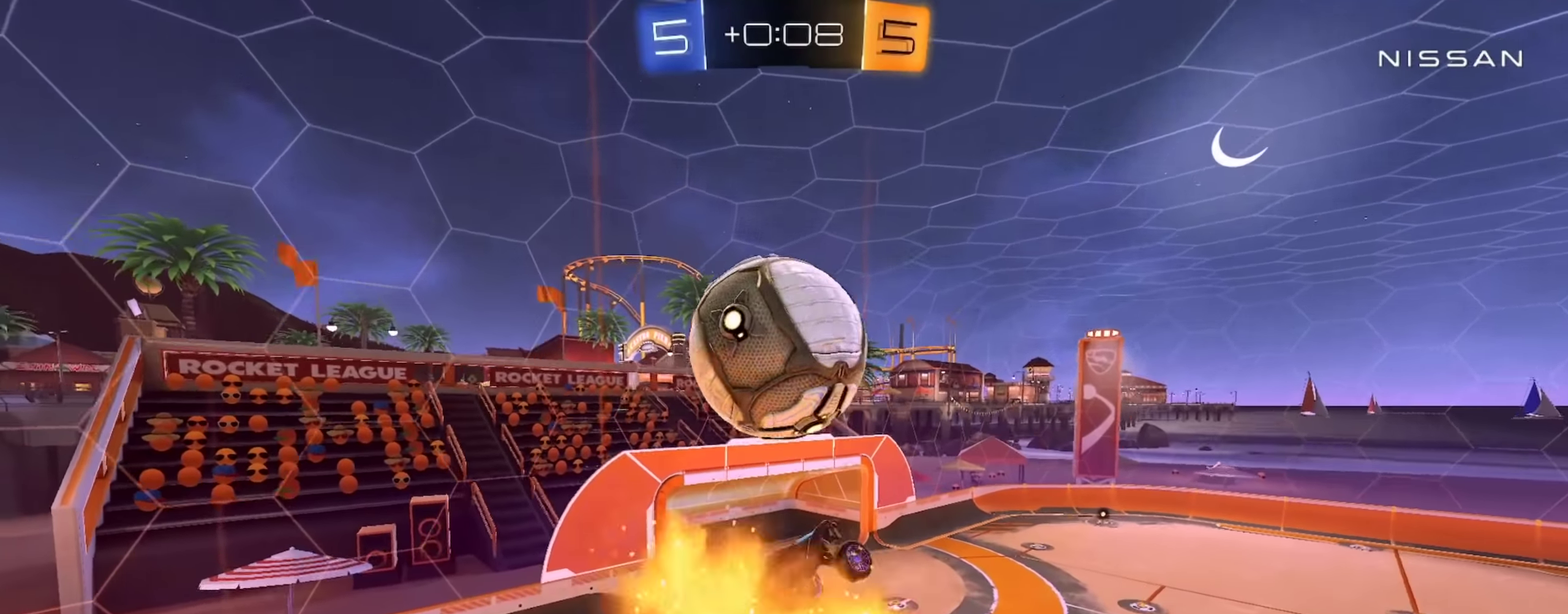
{"buttons": ["CIRCLE", "R2"], "left_stick": "right", "right_stick": "center", "events": [[17, "CIRCLE", "up"], [50, "L1", "up"], [67, "CIRCLE", "down"], [84, "left_stick", "down-right"], [117, "L1", "down"], [134, "left_stick", "right"], [251, "L1", "up"], [301, "L1", "down"], [384, "L1", "up"]]}
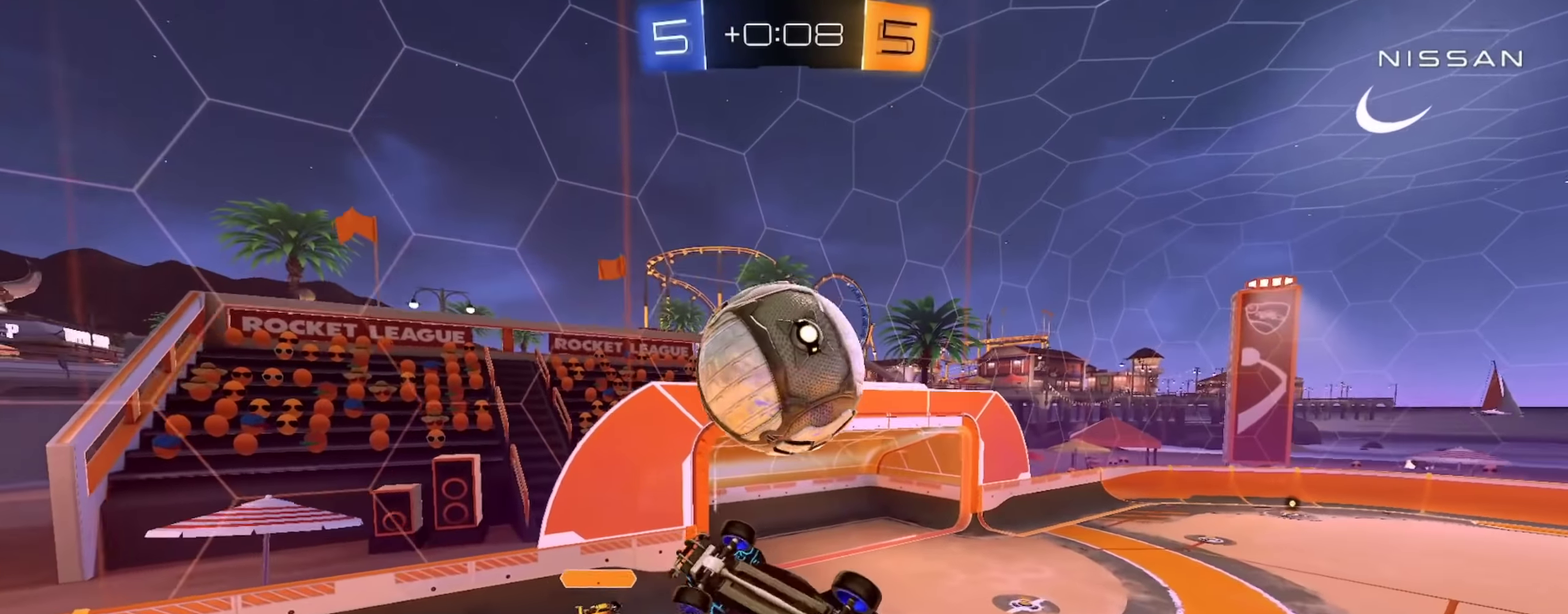
{"buttons": [], "left_stick": "down-right", "right_stick": "center", "events": [[50, "CIRCLE", "up"], [100, "L1", "down"], [100, "R2", "up"], [167, "L1", "up"], [183, "left_stick", "down"], [267, "L1", "down"], [383, "left_stick", "down-right"], [434, "L1", "up"]]}
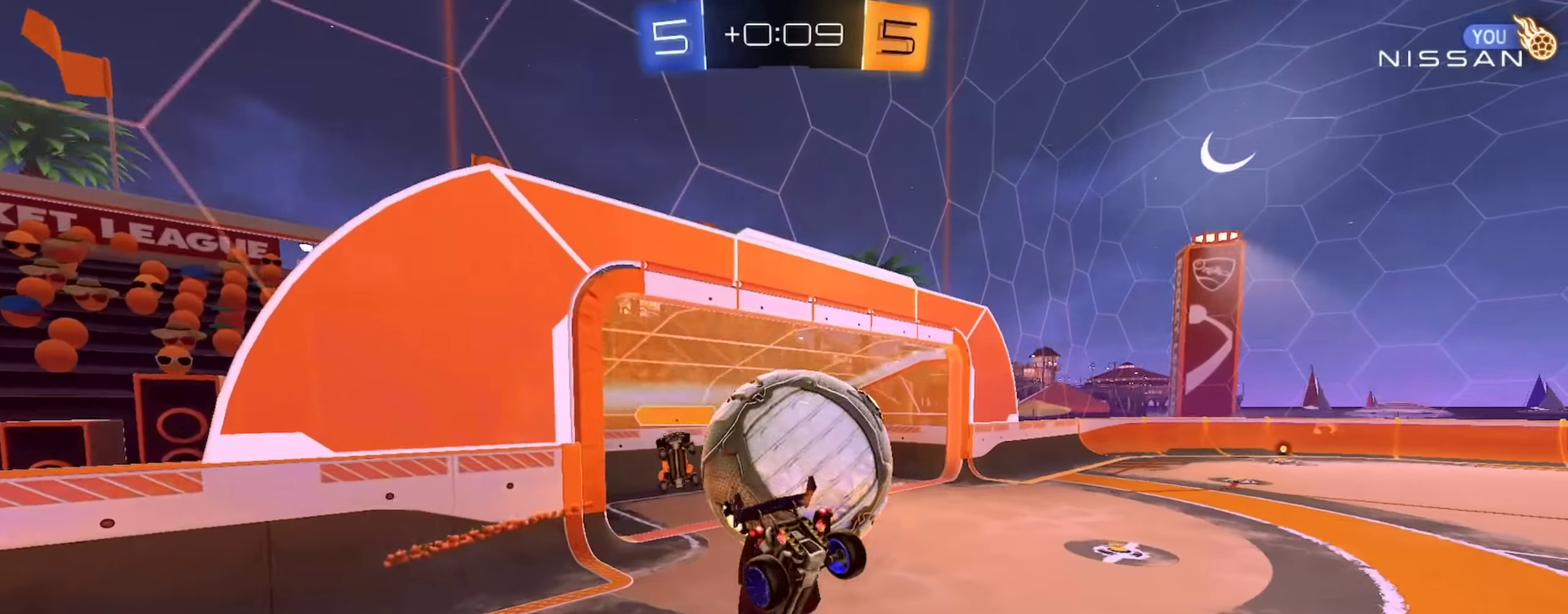
{"buttons": [], "left_stick": "right", "right_stick": "center", "events": [[117, "CIRCLE", "down"], [117, "left_stick", "right"], [167, "CROSS", "down"], [284, "CROSS", "up"], [317, "R2", "down"], [384, "CIRCLE", "up"], [467, "R2", "up"]]}
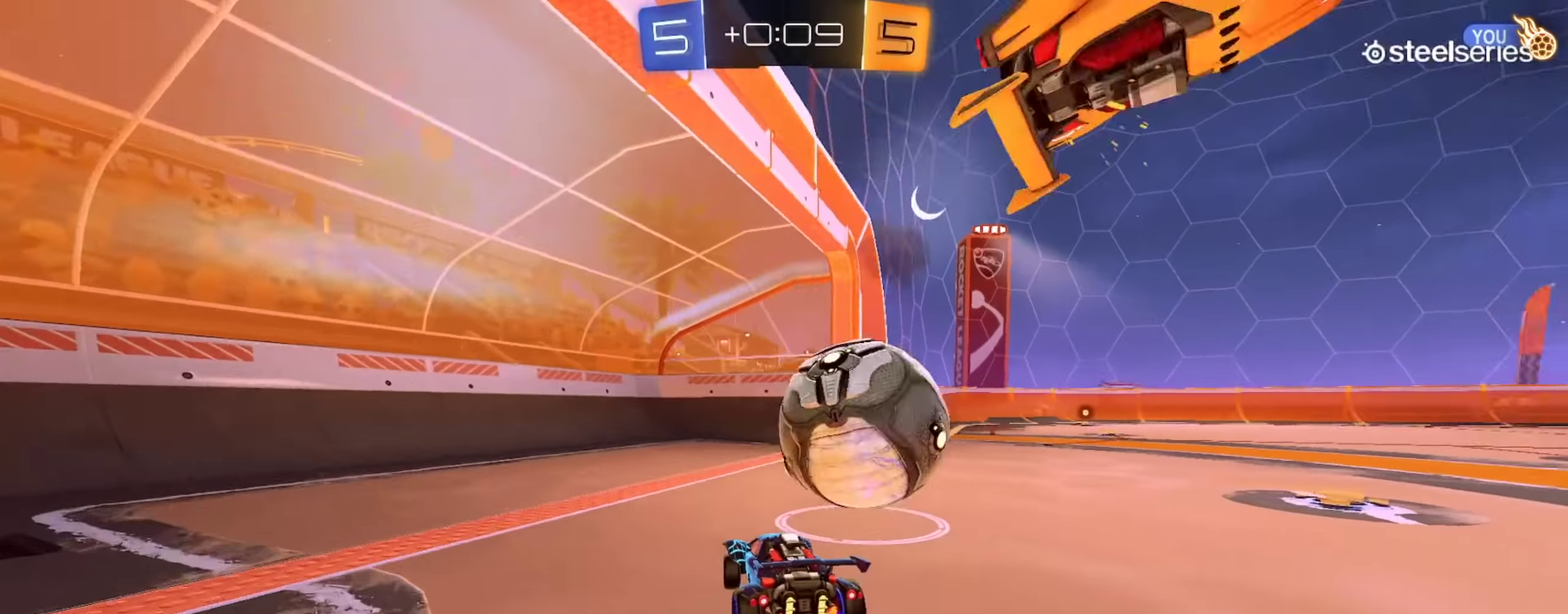
{"buttons": ["CROSS"], "left_stick": "left", "right_stick": "center", "events": [[117, "R2", "down"], [200, "left_stick", "center"], [300, "left_stick", "right"], [400, "CIRCLE", "down"], [400, "left_stick", "left"], [434, "R2", "up"], [450, "CROSS", "down"], [484, "CIRCLE", "up"]]}
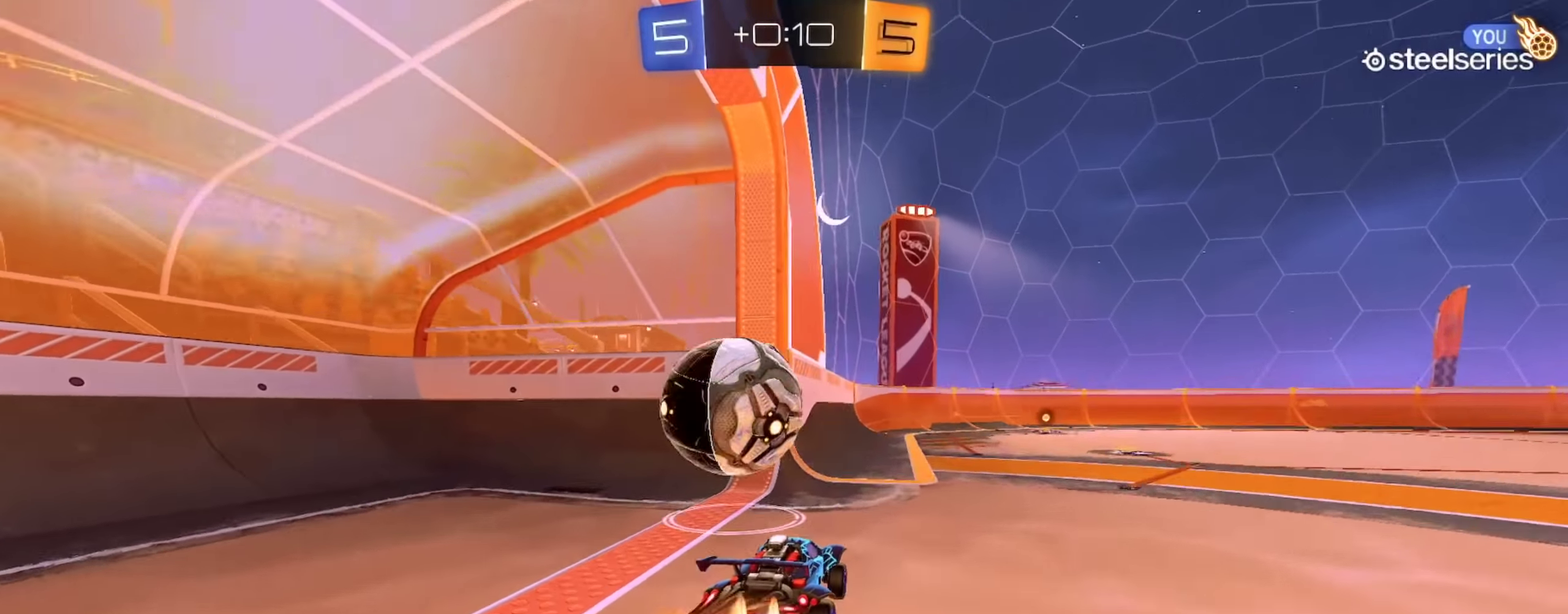
{"buttons": [], "left_stick": "center", "right_stick": "center", "events": [[34, "CROSS", "up"], [34, "R2", "down"], [84, "CROSS", "down"], [167, "left_stick", "down"], [200, "TRIANGLE", "down"], [234, "CROSS", "up"], [301, "TRIANGLE", "up"], [301, "left_stick", "center"], [334, "R2", "up"]]}
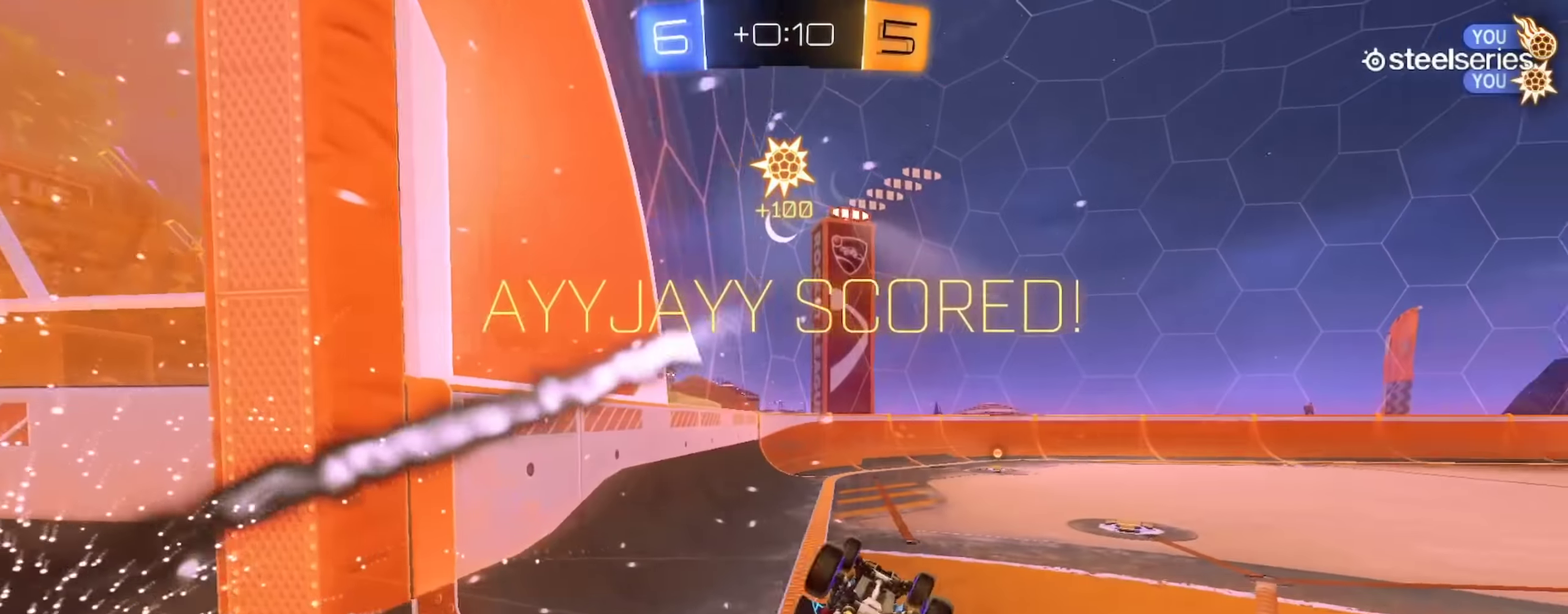
{"buttons": ["SQUARE", "L1", "R2"], "left_stick": "down-right", "right_stick": "center", "events": [[117, "left_stick", "down-right"], [183, "L1", "down"], [350, "SQUARE", "down"], [500, "R2", "down"]]}
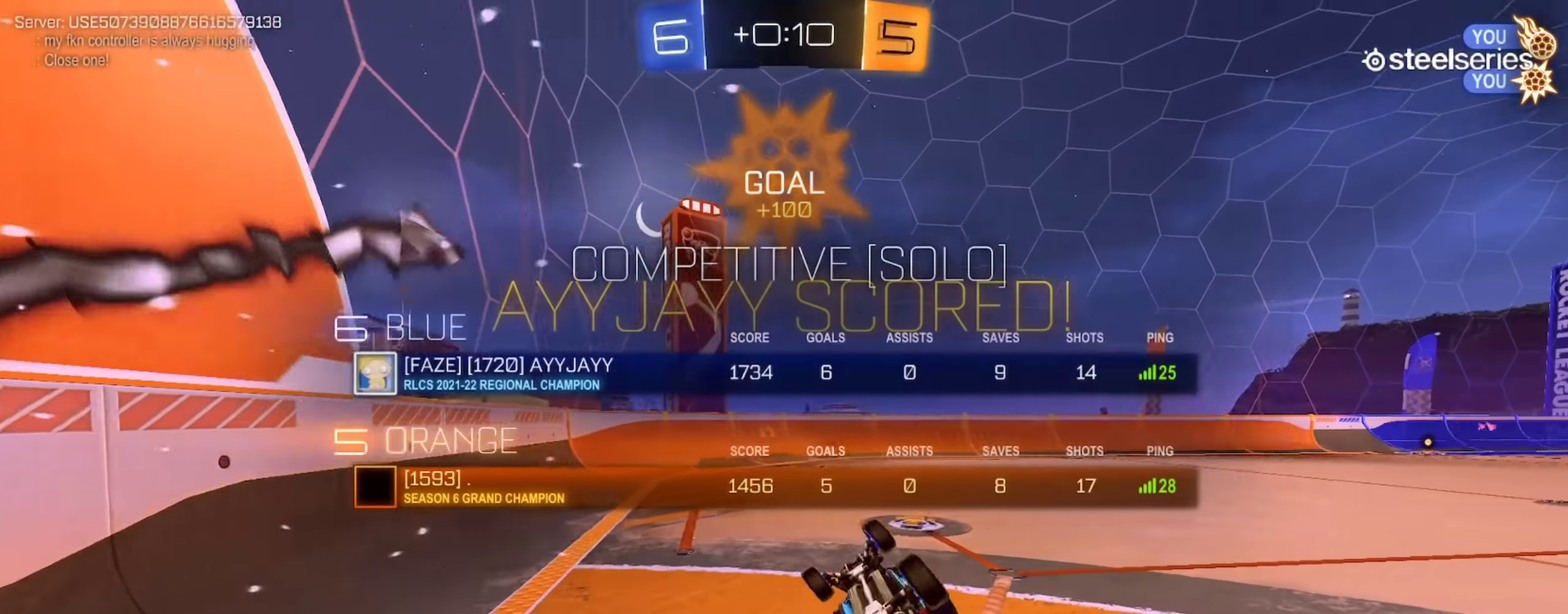
{"buttons": ["R2"], "left_stick": "down-right", "right_stick": "center", "events": [[234, "SQUARE", "up"], [367, "L1", "up"]]}
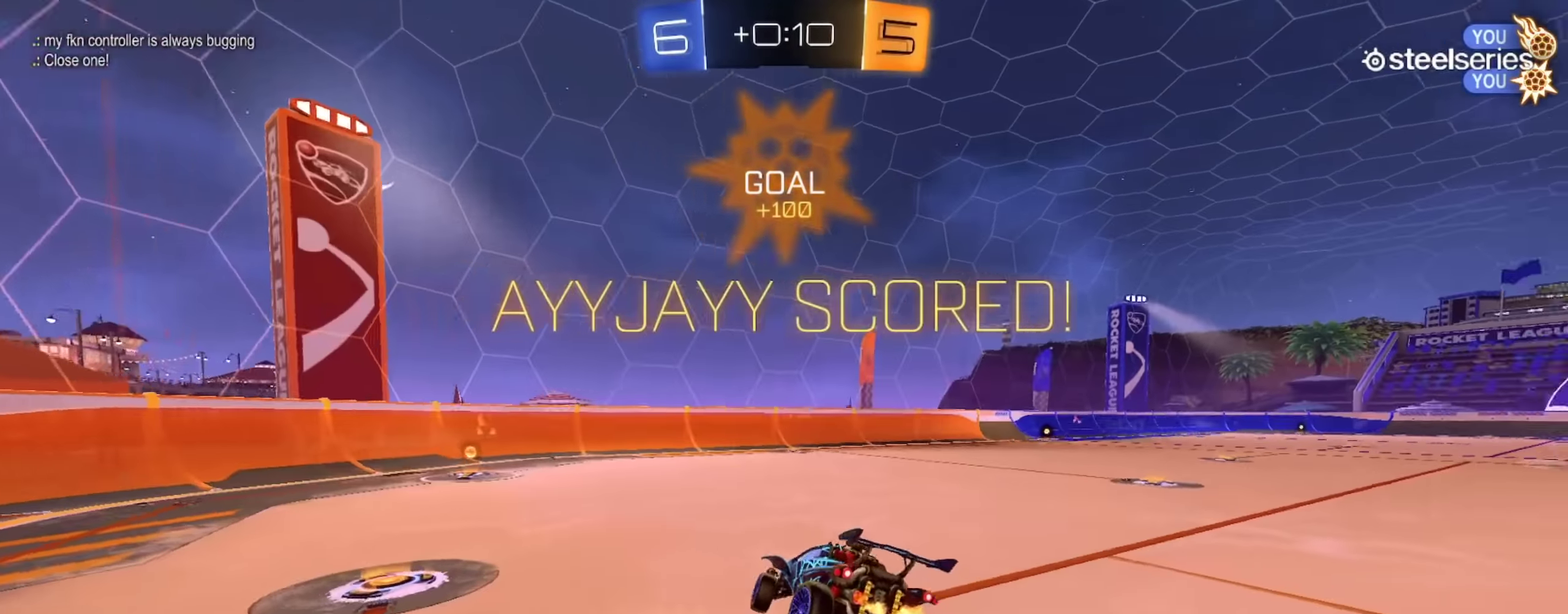
{"buttons": ["CROSS", "L1", "R2"], "left_stick": "up", "right_stick": "center", "events": [[384, "CROSS", "down"], [434, "CROSS", "up"], [434, "L1", "down"], [467, "left_stick", "up"], [484, "CROSS", "down"]]}
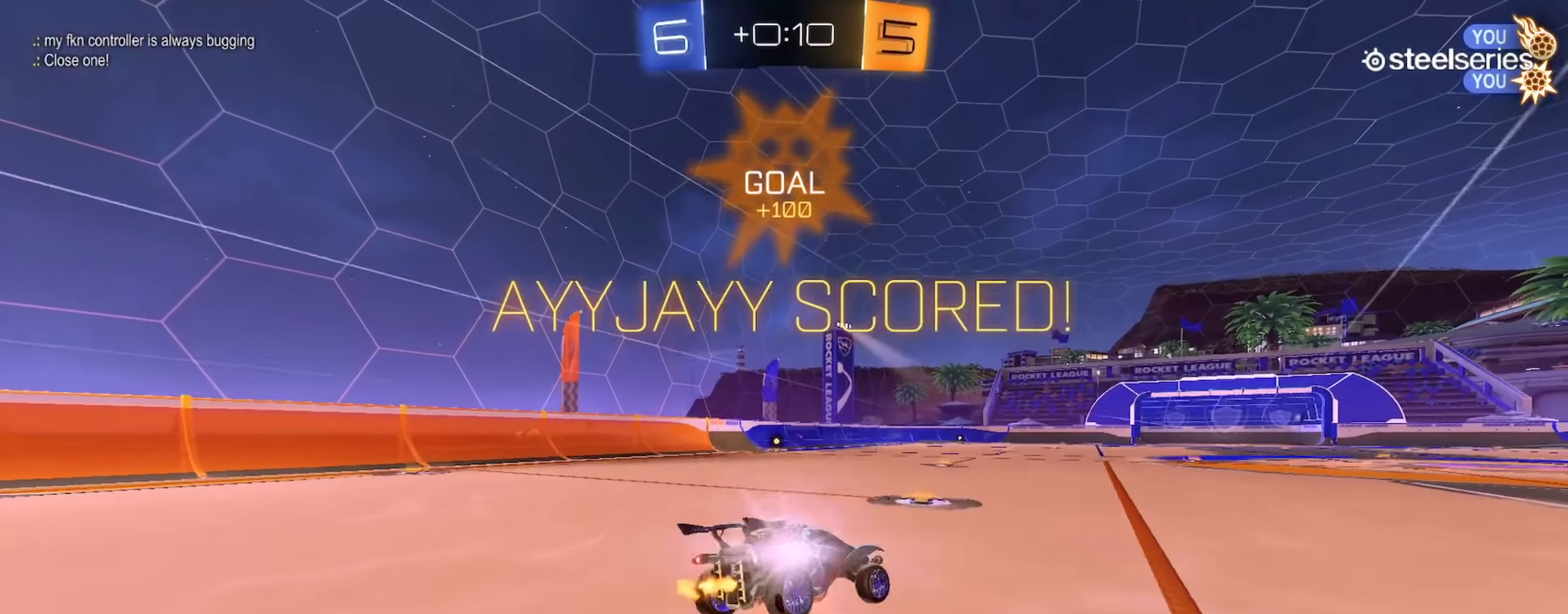
{"buttons": ["L1"], "left_stick": "down-right", "right_stick": "center", "events": [[33, "left_stick", "down"], [133, "CROSS", "up"], [283, "left_stick", "down-right"], [434, "R2", "up"]]}
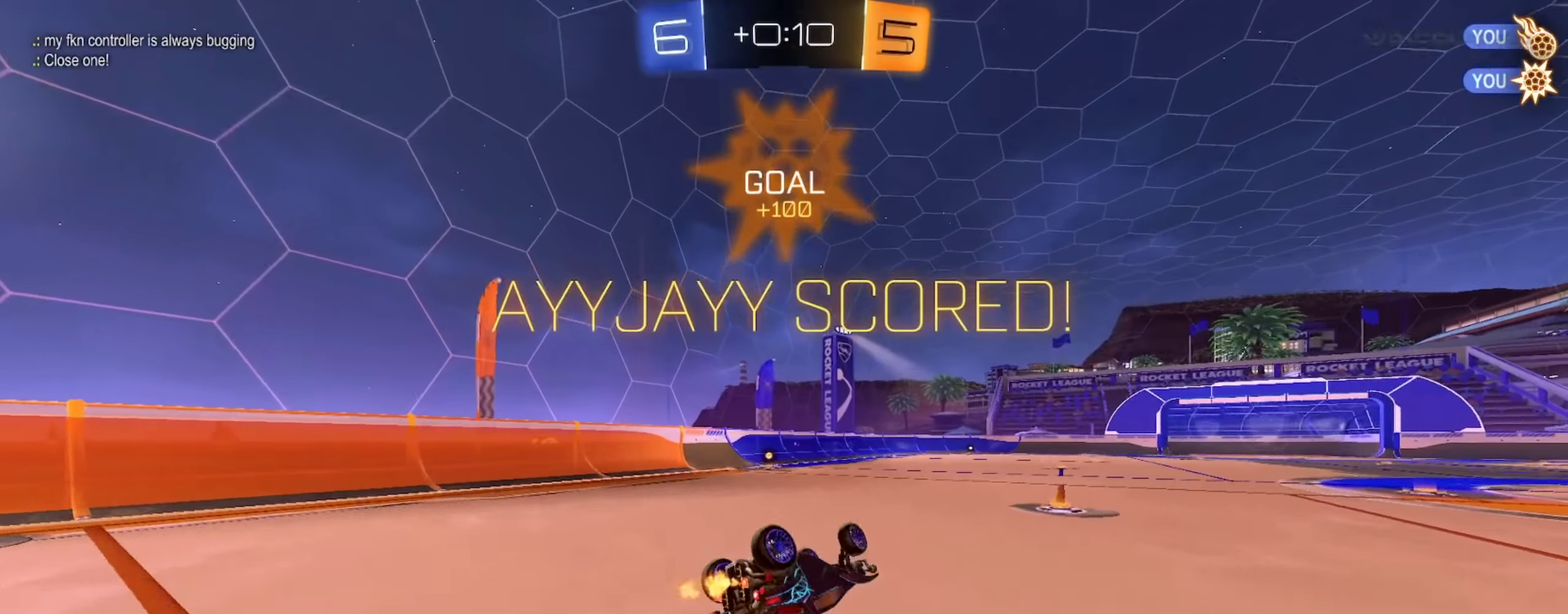
{"buttons": [], "left_stick": "center", "right_stick": "center", "events": [[167, "left_stick", "down"], [251, "left_stick", "down-left"], [267, "L1", "up"], [301, "left_stick", "center"]]}
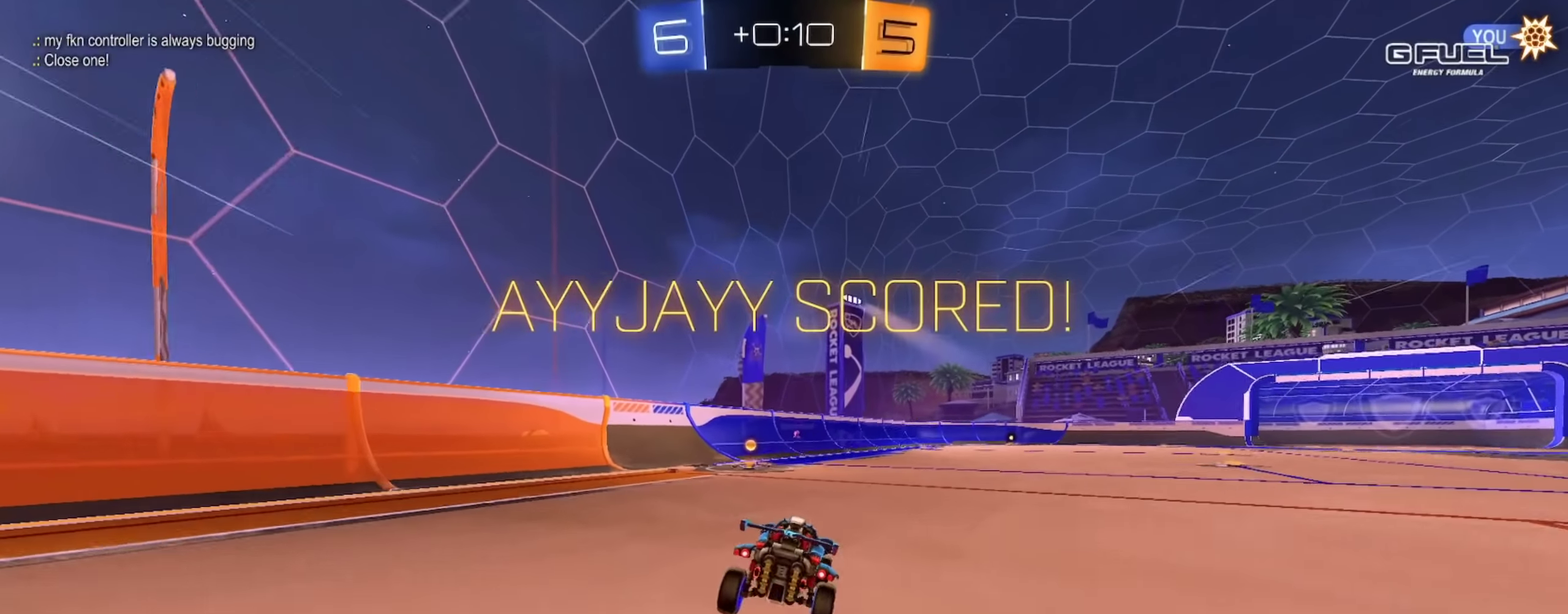
{"buttons": ["CIRCLE", "L1", "R2"], "left_stick": "down-left", "right_stick": "center", "events": [[100, "CROSS", "down"], [183, "L1", "down"], [200, "left_stick", "up"], [300, "left_stick", "down"], [350, "CROSS", "up"], [417, "left_stick", "down-left"], [467, "R2", "down"], [500, "CIRCLE", "down"]]}
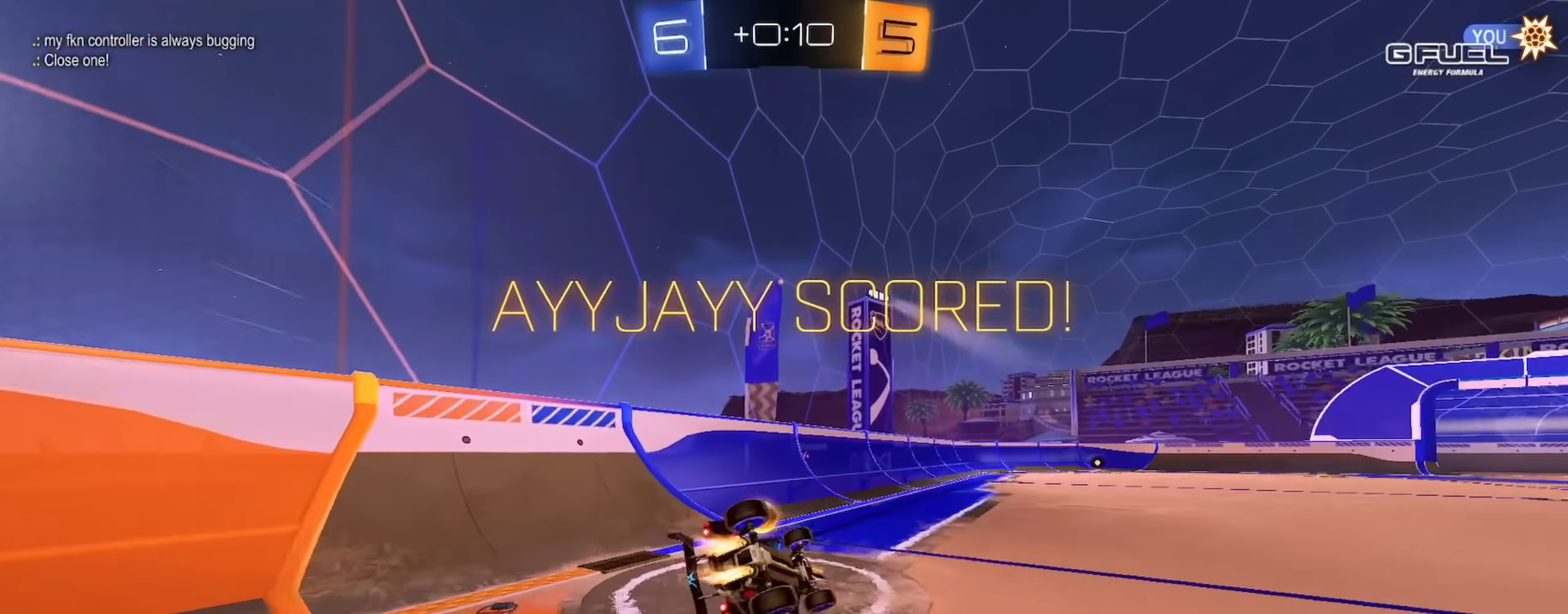
{"buttons": ["R2"], "left_stick": "center", "right_stick": "center", "events": [[367, "CIRCLE", "up"], [367, "L1", "up"], [384, "left_stick", "center"]]}
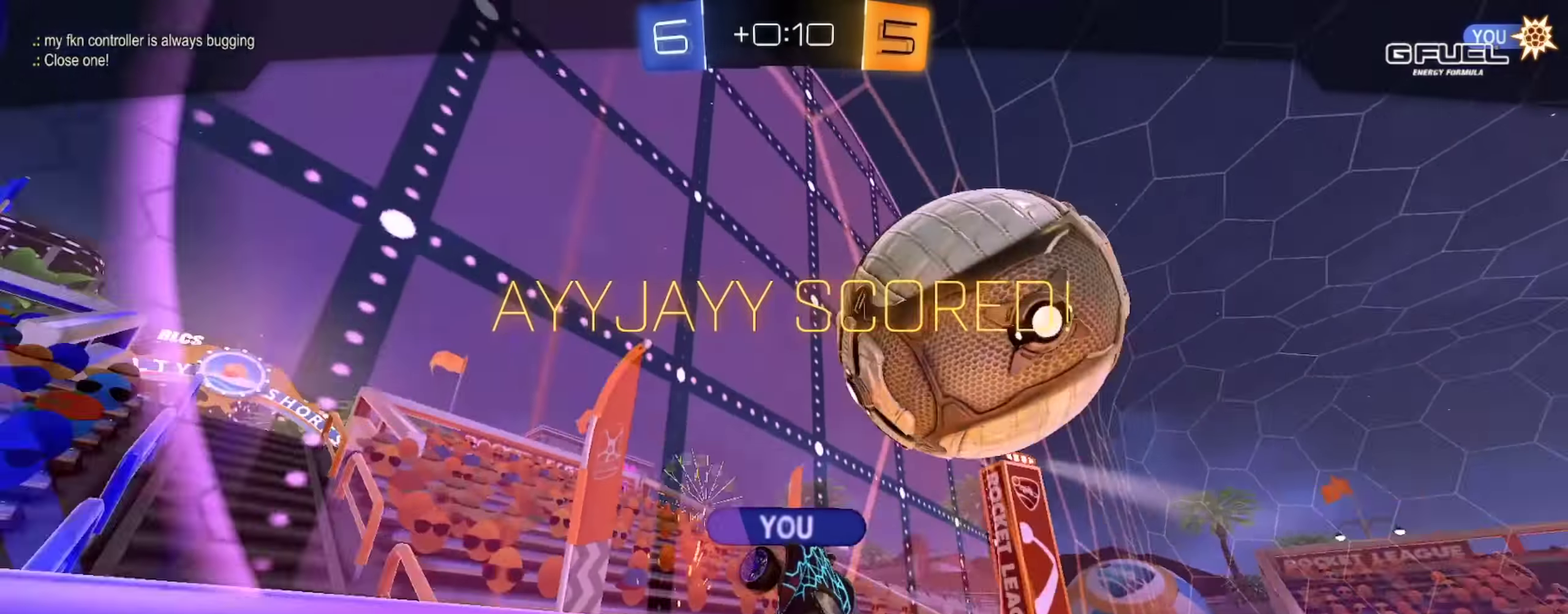
{"buttons": ["CROSS"], "left_stick": "center", "right_stick": "center", "events": [[50, "R2", "up"], [317, "CROSS", "down"], [383, "CROSS", "up"], [450, "CROSS", "down"]]}
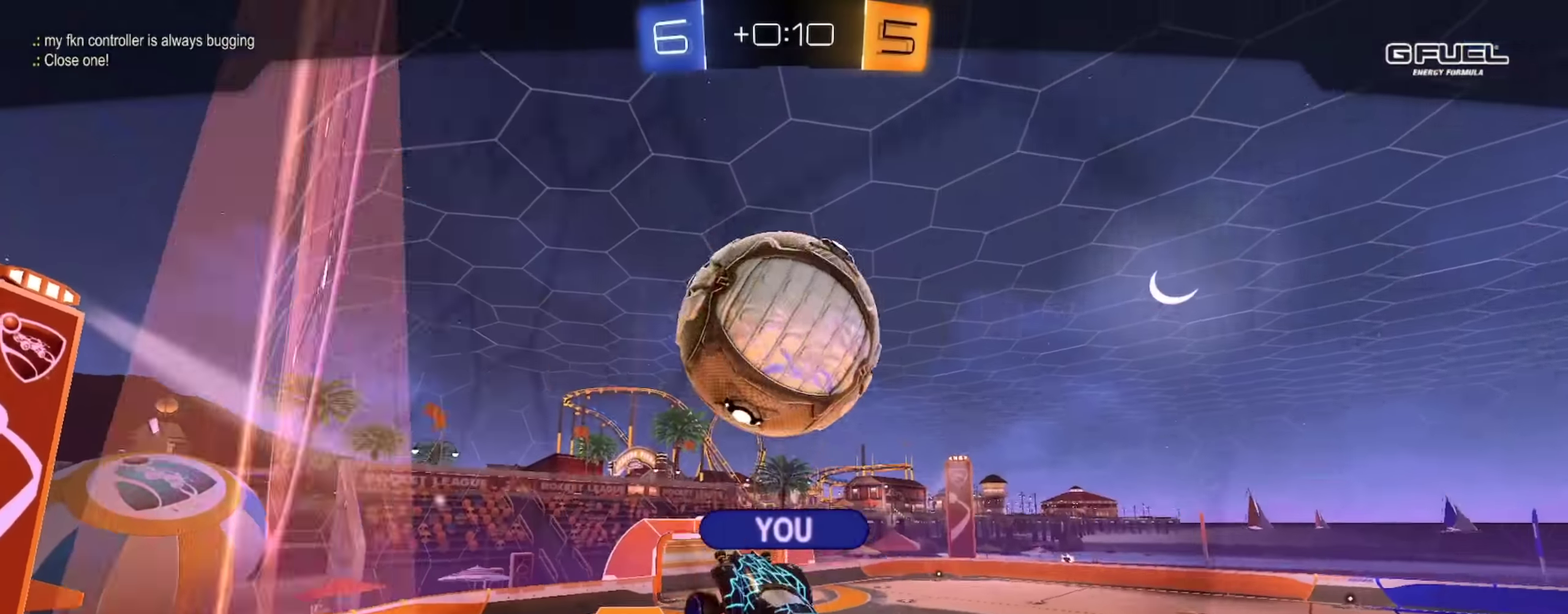
{"buttons": [], "left_stick": "center", "right_stick": "center", "events": [[34, "CROSS", "up"]]}